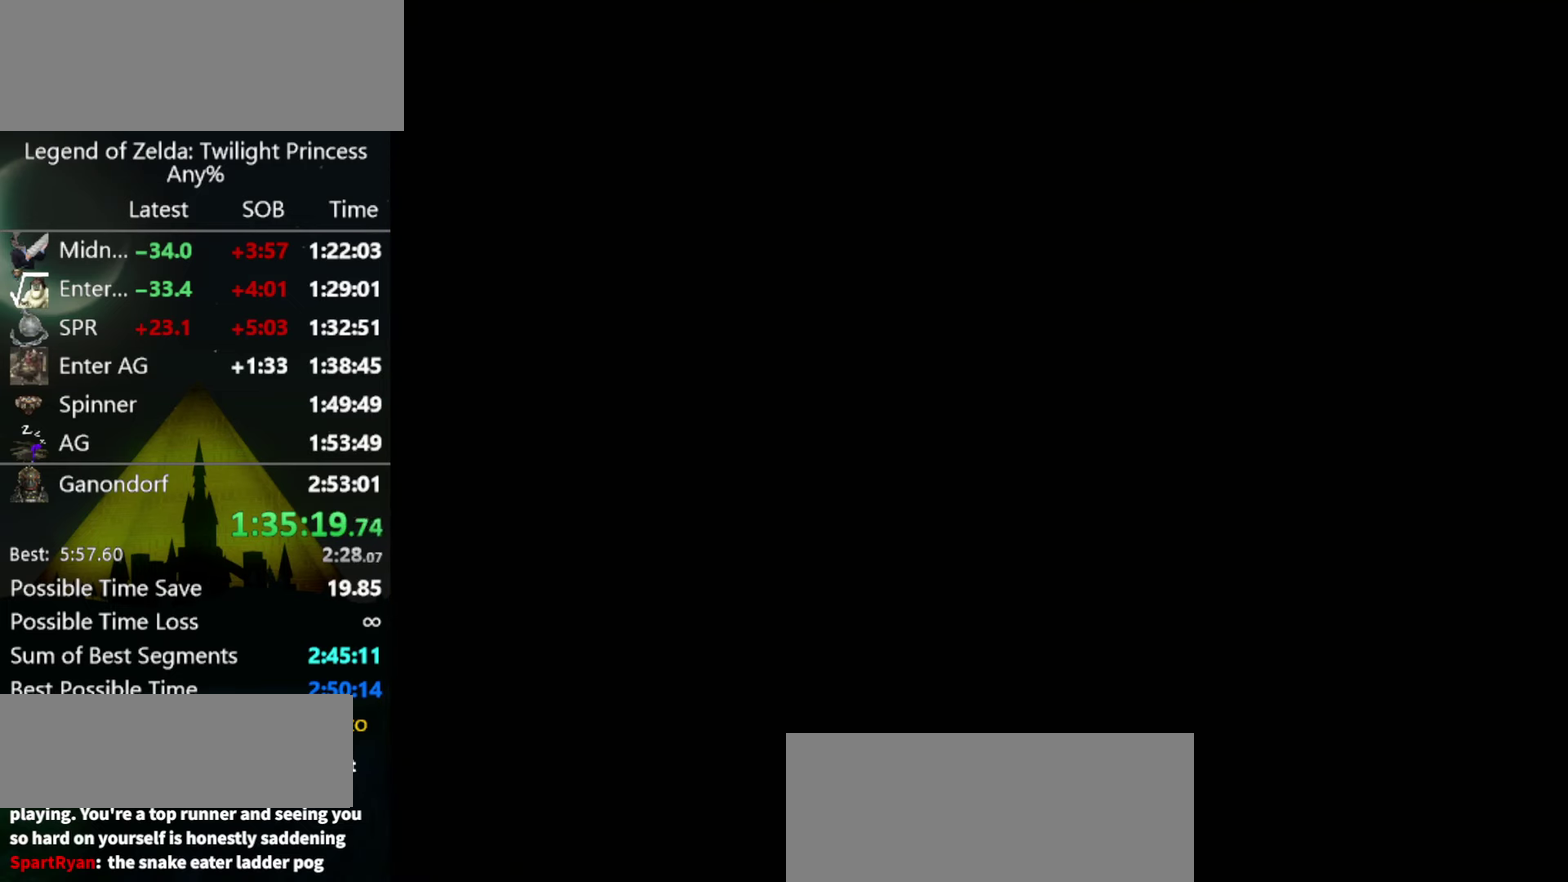
Gameplay with a controller (Nintendo layout); each line is a JSON object with the inputs held at the frame after it. "events" lists button and stick changes between this image and that frame as [ms after this image, input, new state], when the widget could be followed in between. Not read: L3 R3.
{"buttons": [], "left_stick": "center", "right_stick": "center", "events": []}
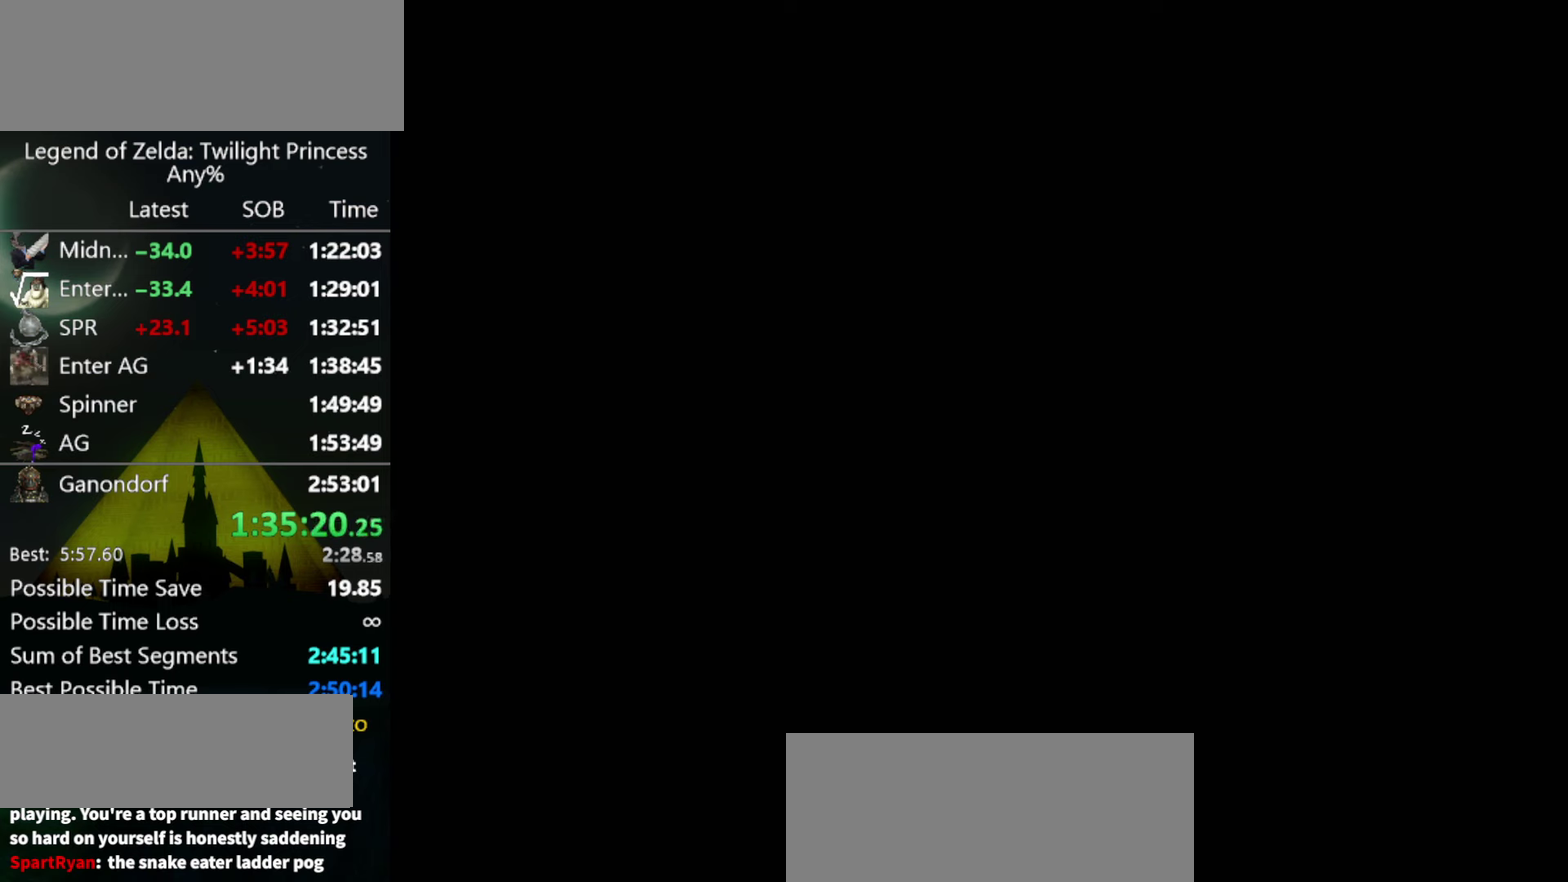
{"buttons": [], "left_stick": "center", "right_stick": "center", "events": []}
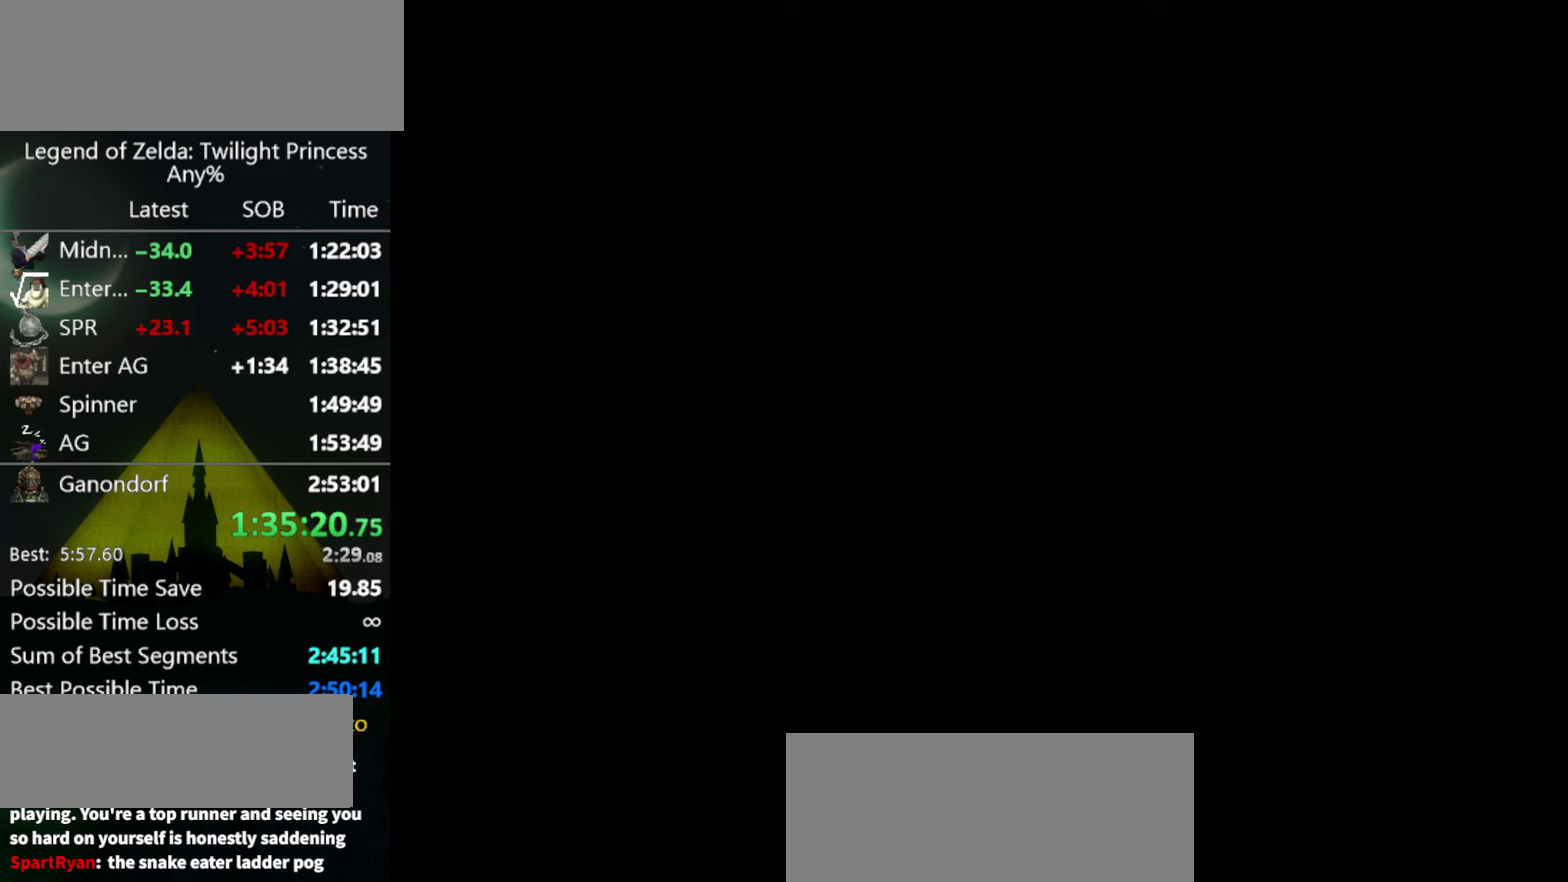
{"buttons": [], "left_stick": "up-left", "right_stick": "center", "events": [[34, "left_stick", "up-left"]]}
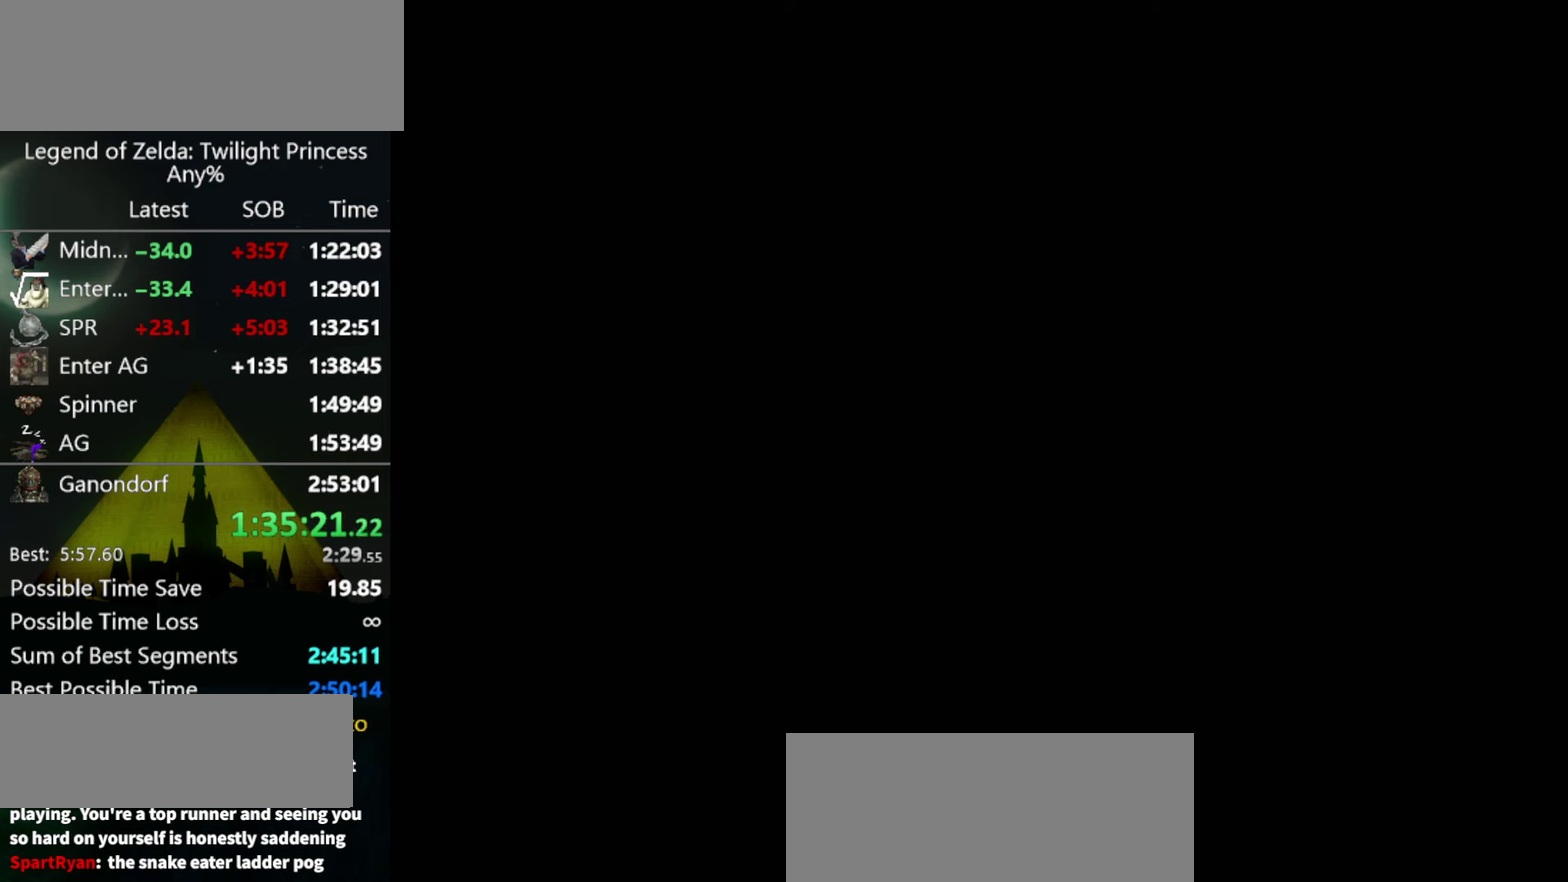
{"buttons": [], "left_stick": "up-left", "right_stick": "center", "events": []}
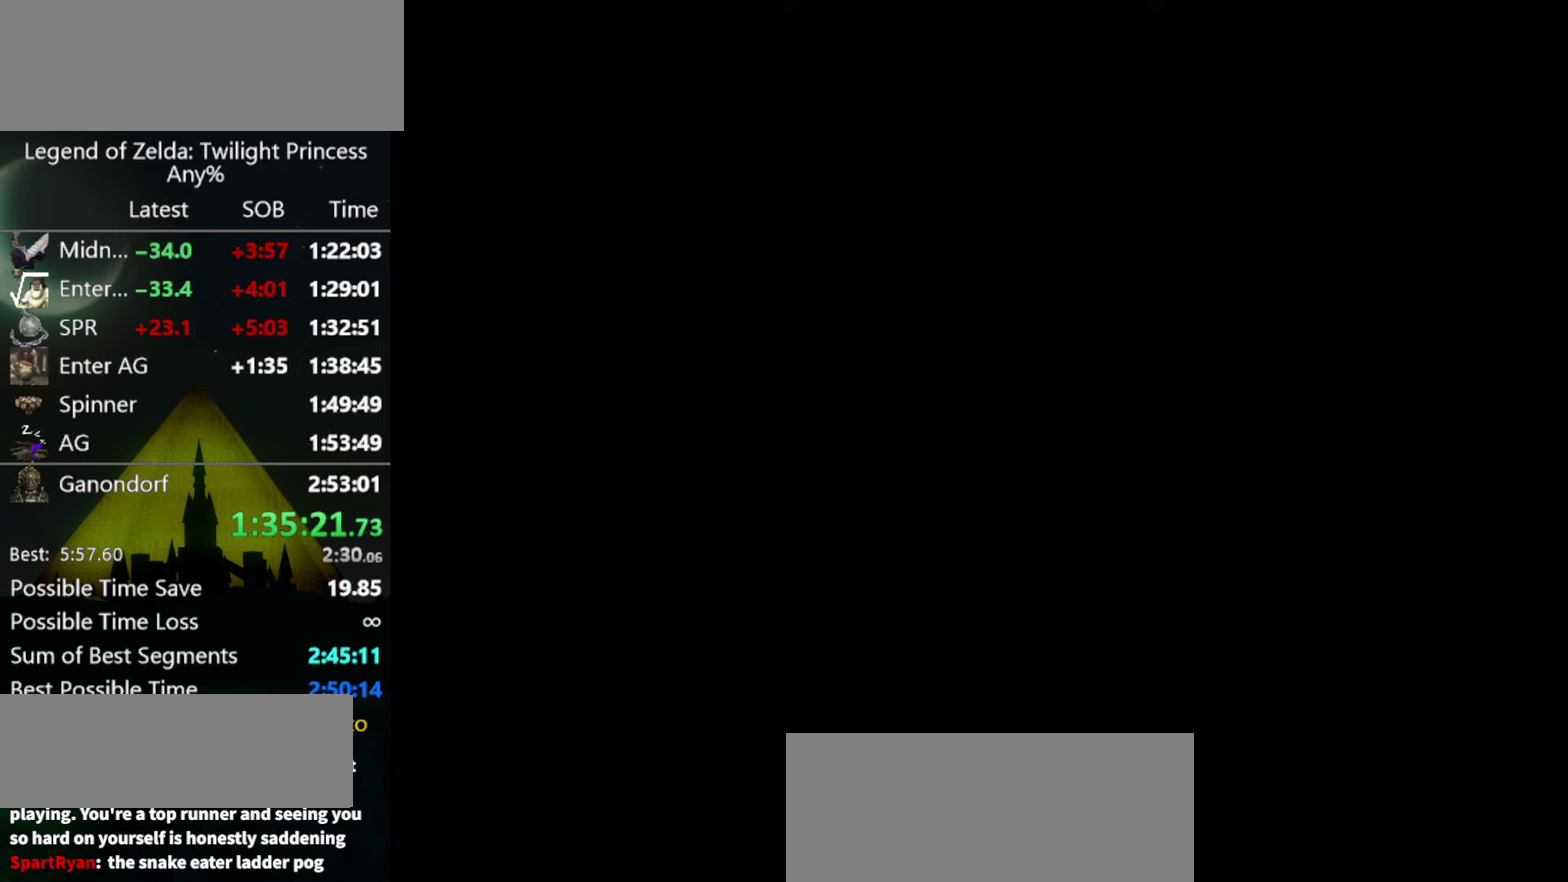
{"buttons": [], "left_stick": "up-left", "right_stick": "center", "events": []}
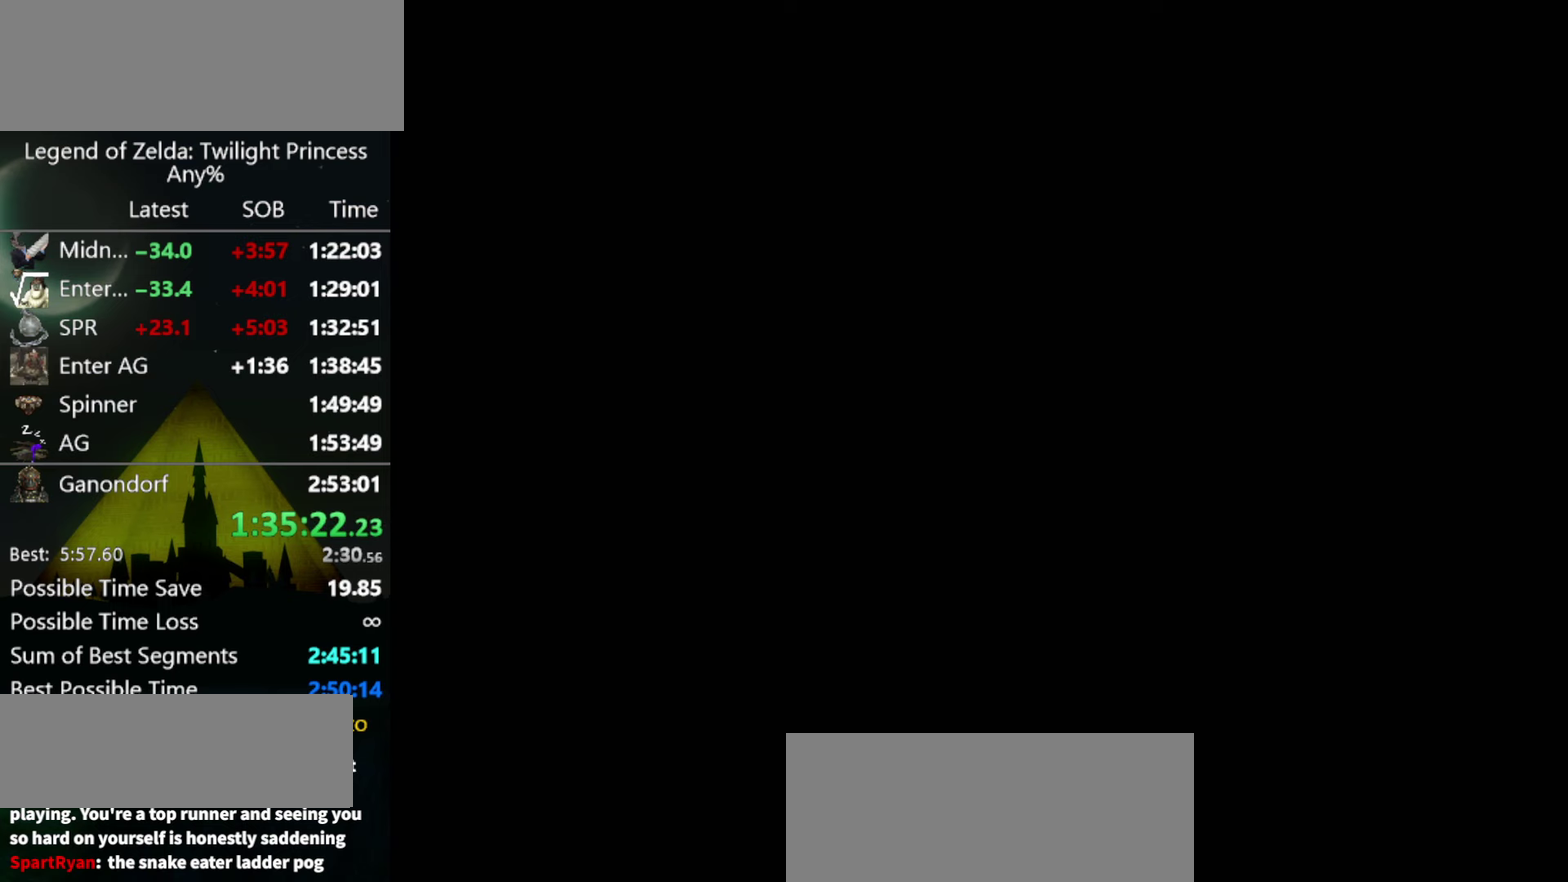
{"buttons": [], "left_stick": "up-left", "right_stick": "center", "events": []}
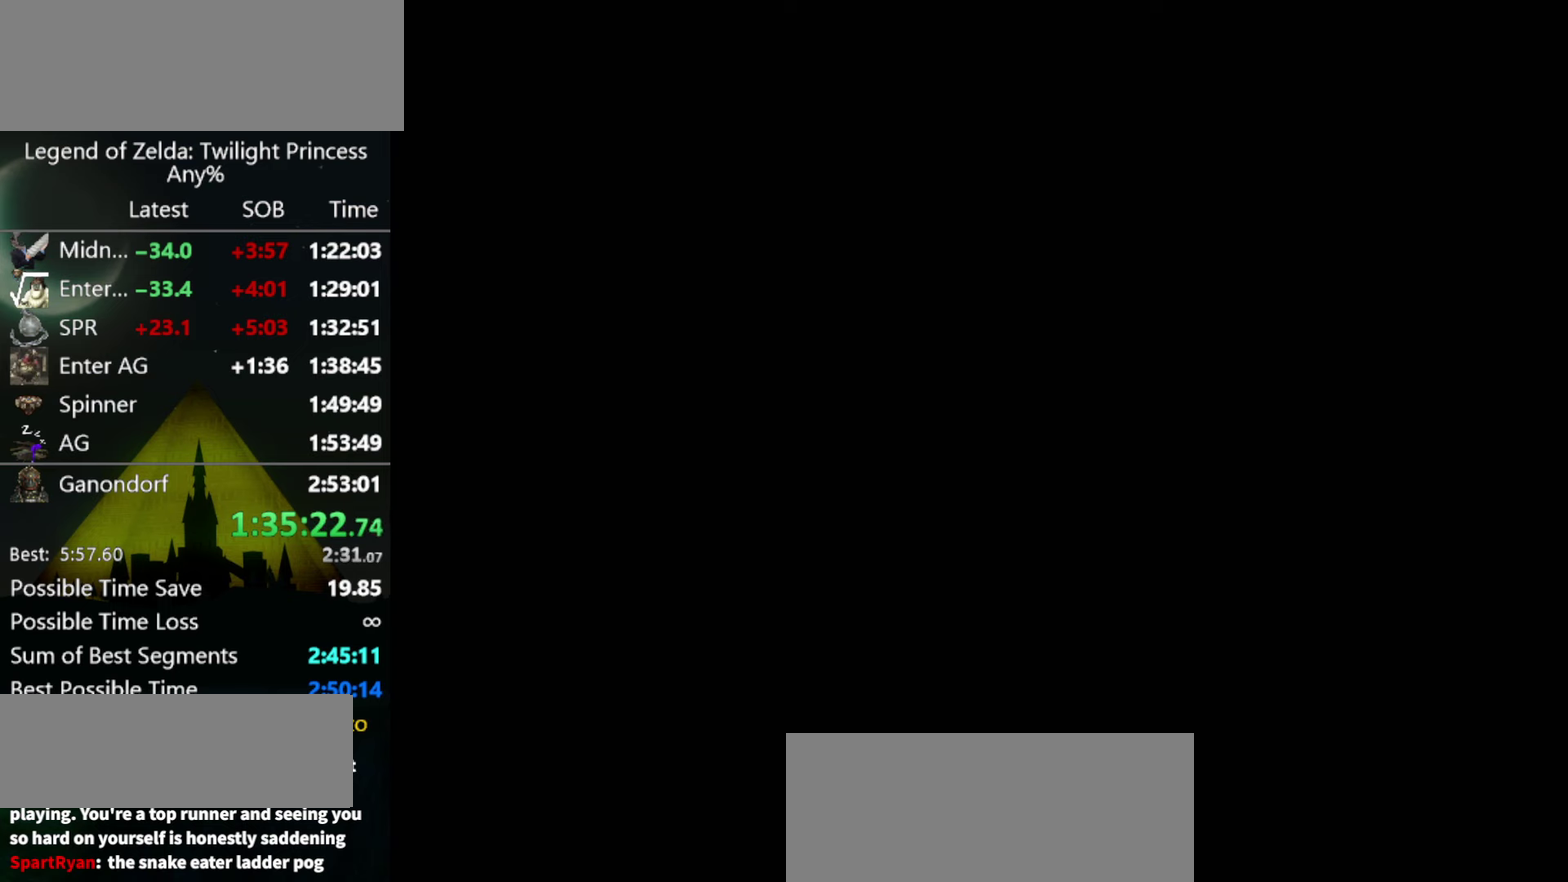
{"buttons": ["Z"], "left_stick": "up-left", "right_stick": "center", "events": [[300, "Z", "down"], [367, "Z", "up"], [500, "Z", "down"]]}
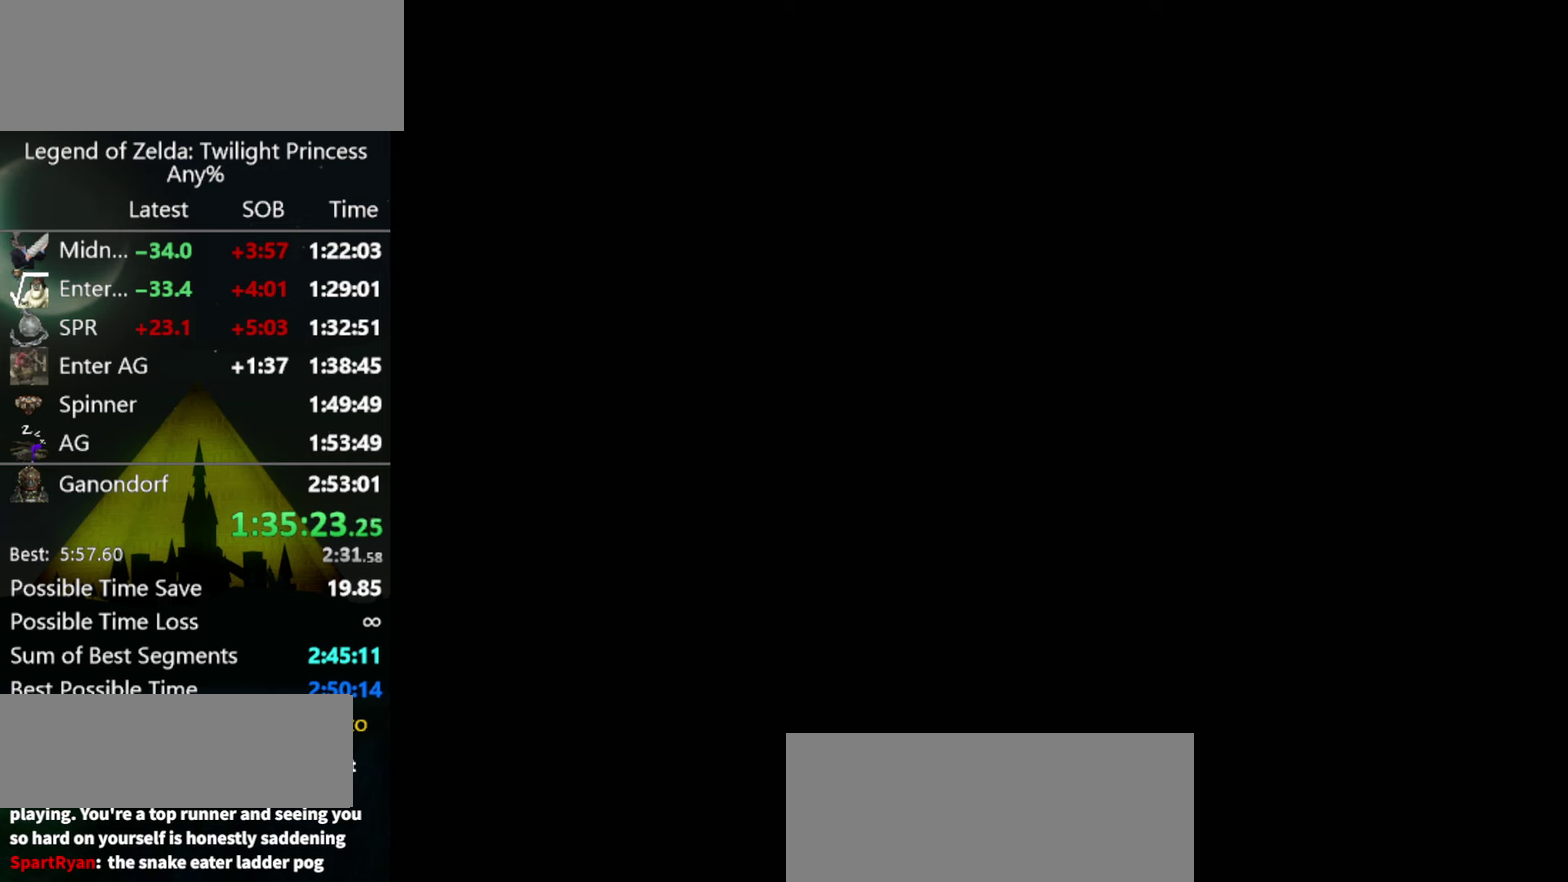
{"buttons": [], "left_stick": "up-left", "right_stick": "center", "events": [[100, "Z", "up"], [234, "Z", "down"], [300, "Z", "up"]]}
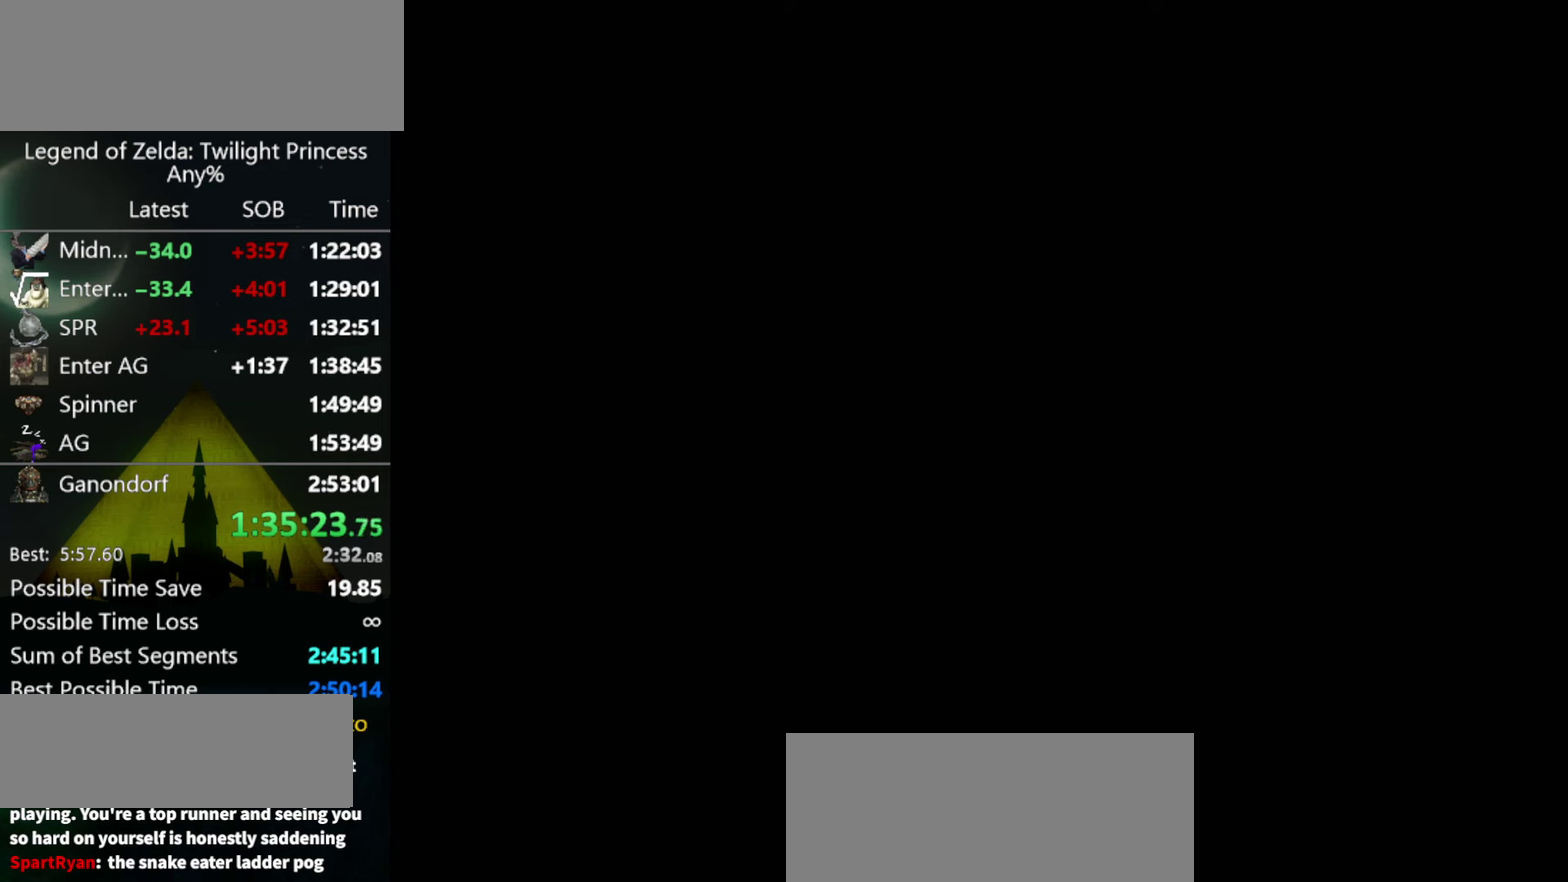
{"buttons": ["Z"], "left_stick": "up-left", "right_stick": "center", "events": [[467, "Z", "down"]]}
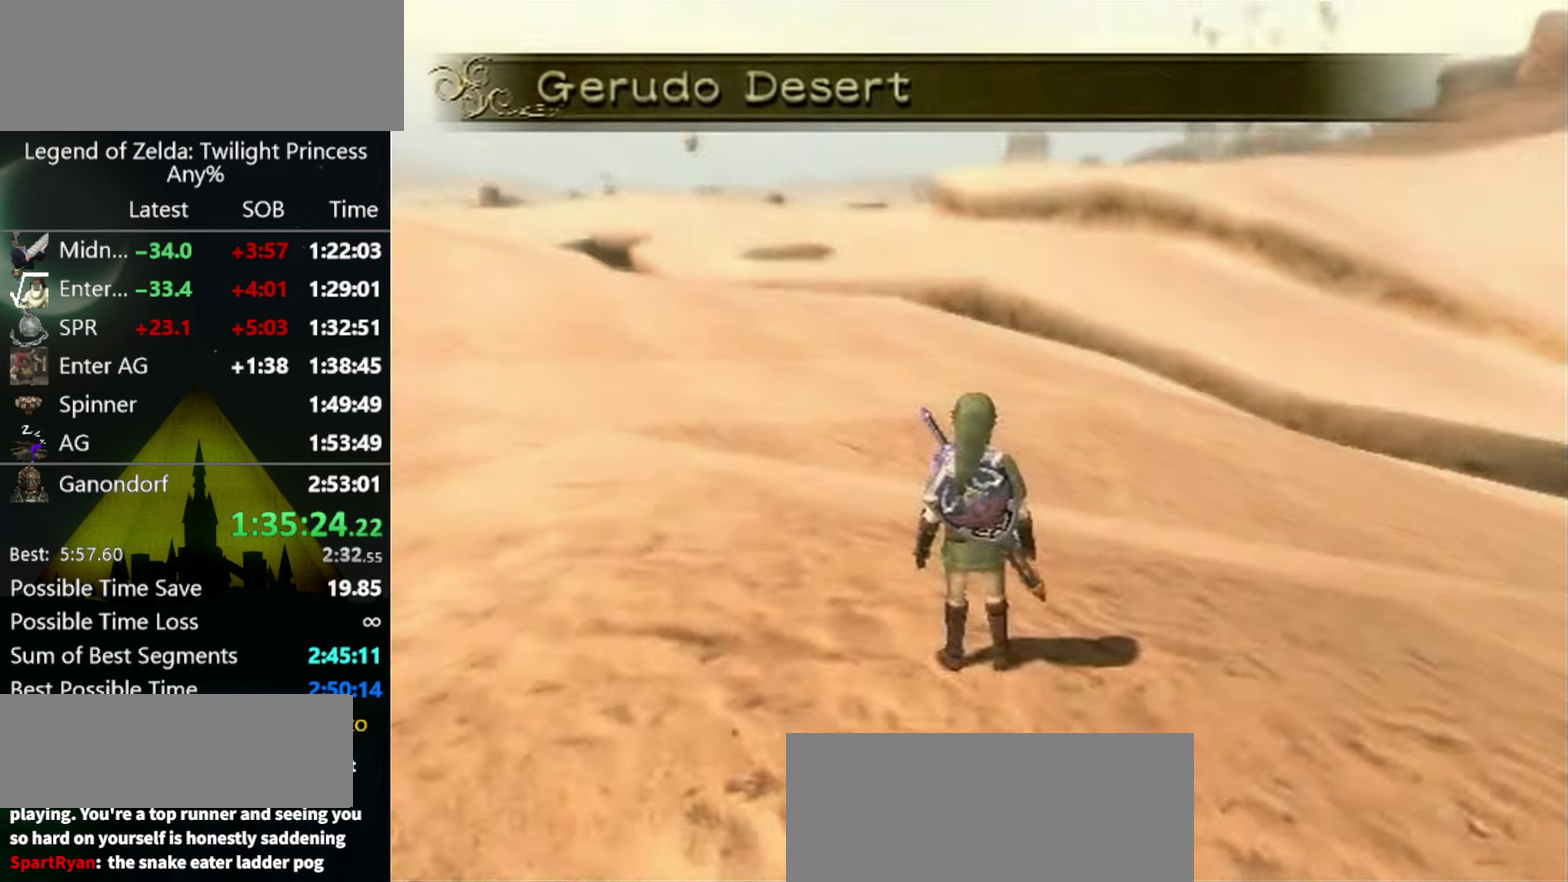
{"buttons": ["Z"], "left_stick": "up-left", "right_stick": "center", "events": [[67, "Z", "up"], [167, "Z", "down"], [234, "Z", "up"], [300, "Z", "down"], [367, "Z", "up"], [500, "Z", "down"]]}
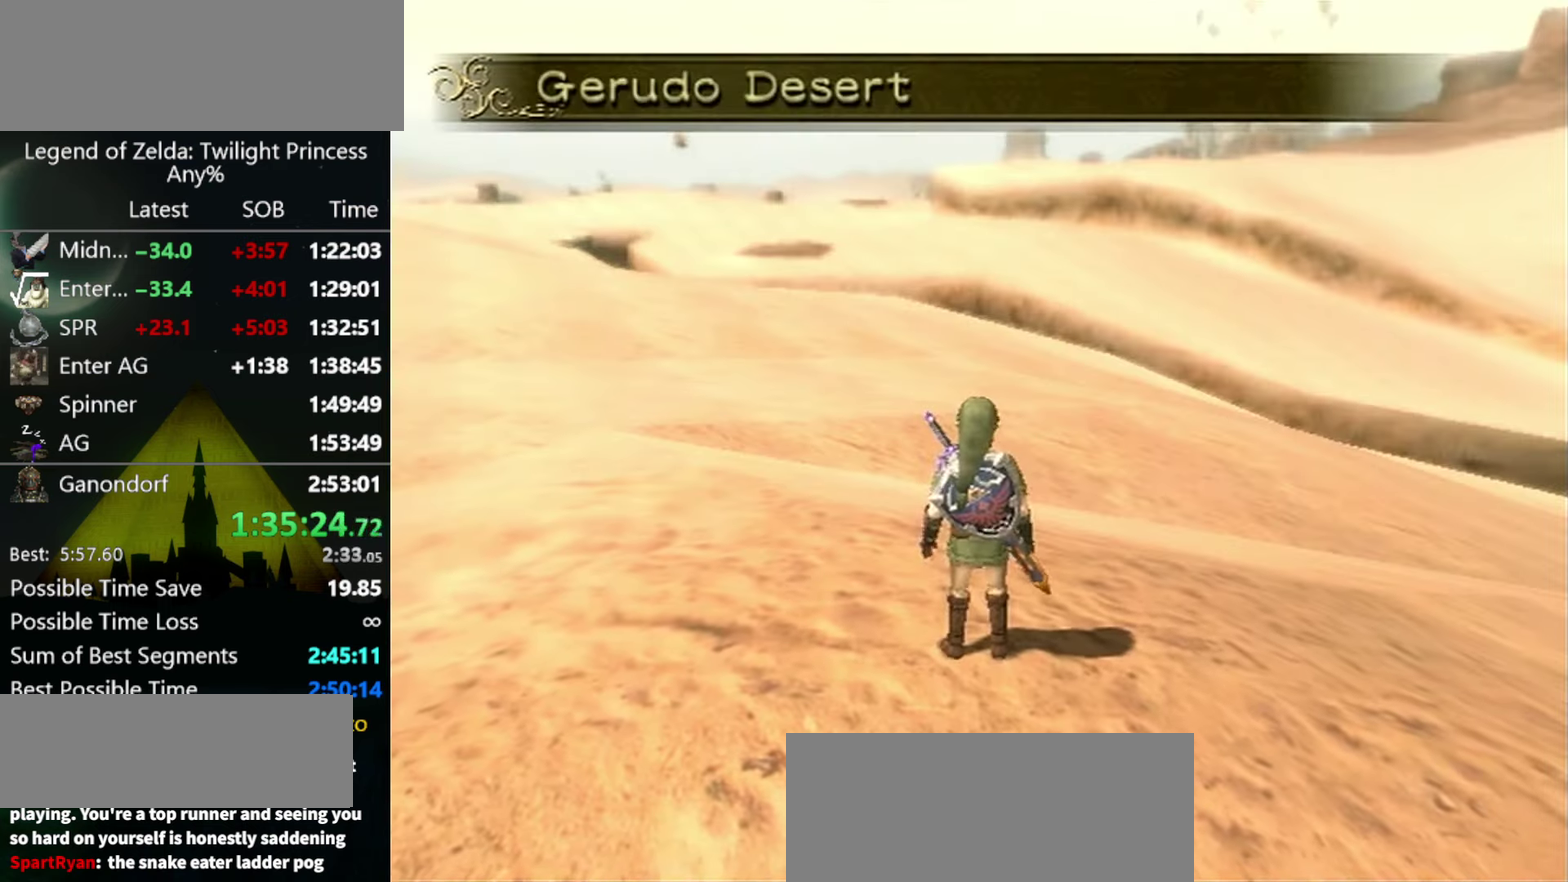
{"buttons": [], "left_stick": "up-left", "right_stick": "center", "events": [[67, "Z", "up"], [167, "Z", "down"], [400, "Z", "up"]]}
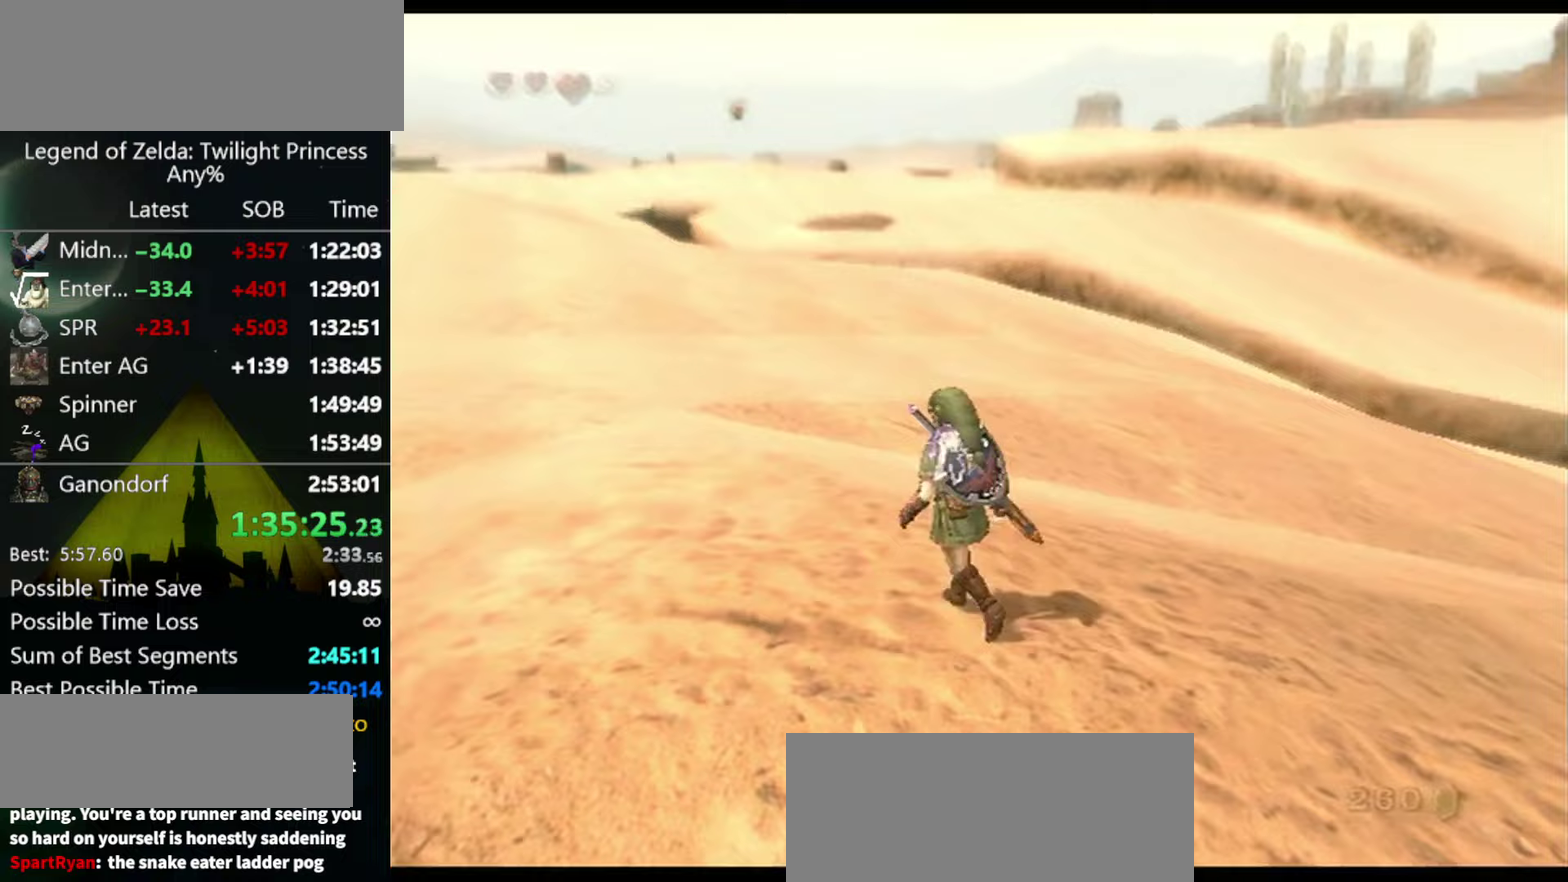
{"buttons": [], "left_stick": "center", "right_stick": "center", "events": [[33, "Z", "down"], [100, "A", "down"], [100, "Z", "up"], [200, "A", "up"], [233, "A", "down"], [333, "left_stick", "center"], [400, "A", "up"], [433, "A", "down"], [500, "A", "up"]]}
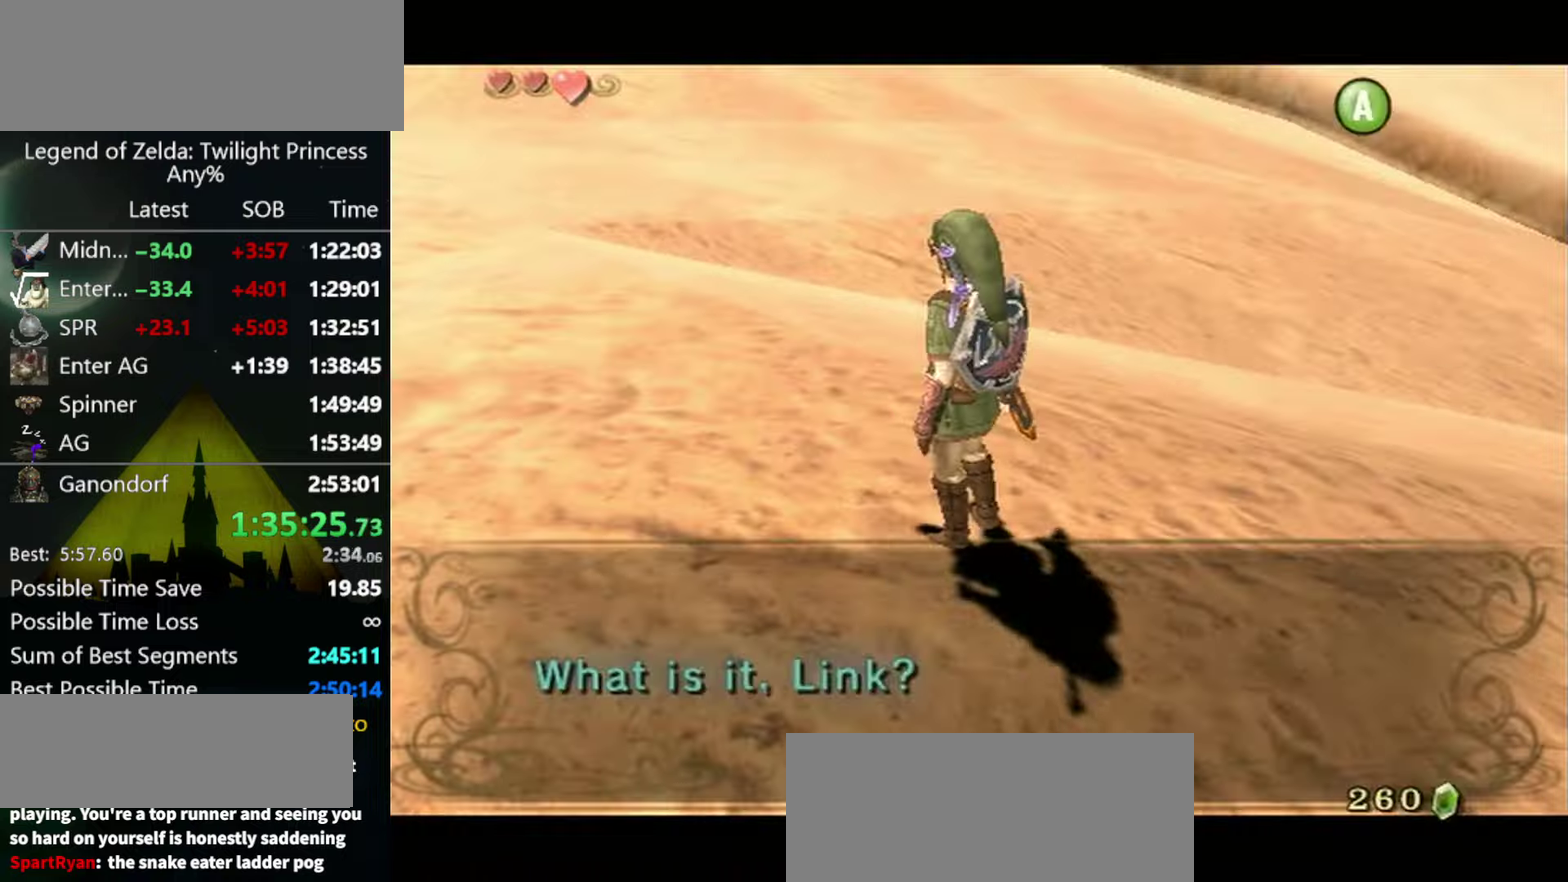
{"buttons": [], "left_stick": "center", "right_stick": "center", "events": [[33, "A", "down"], [133, "A", "up"]]}
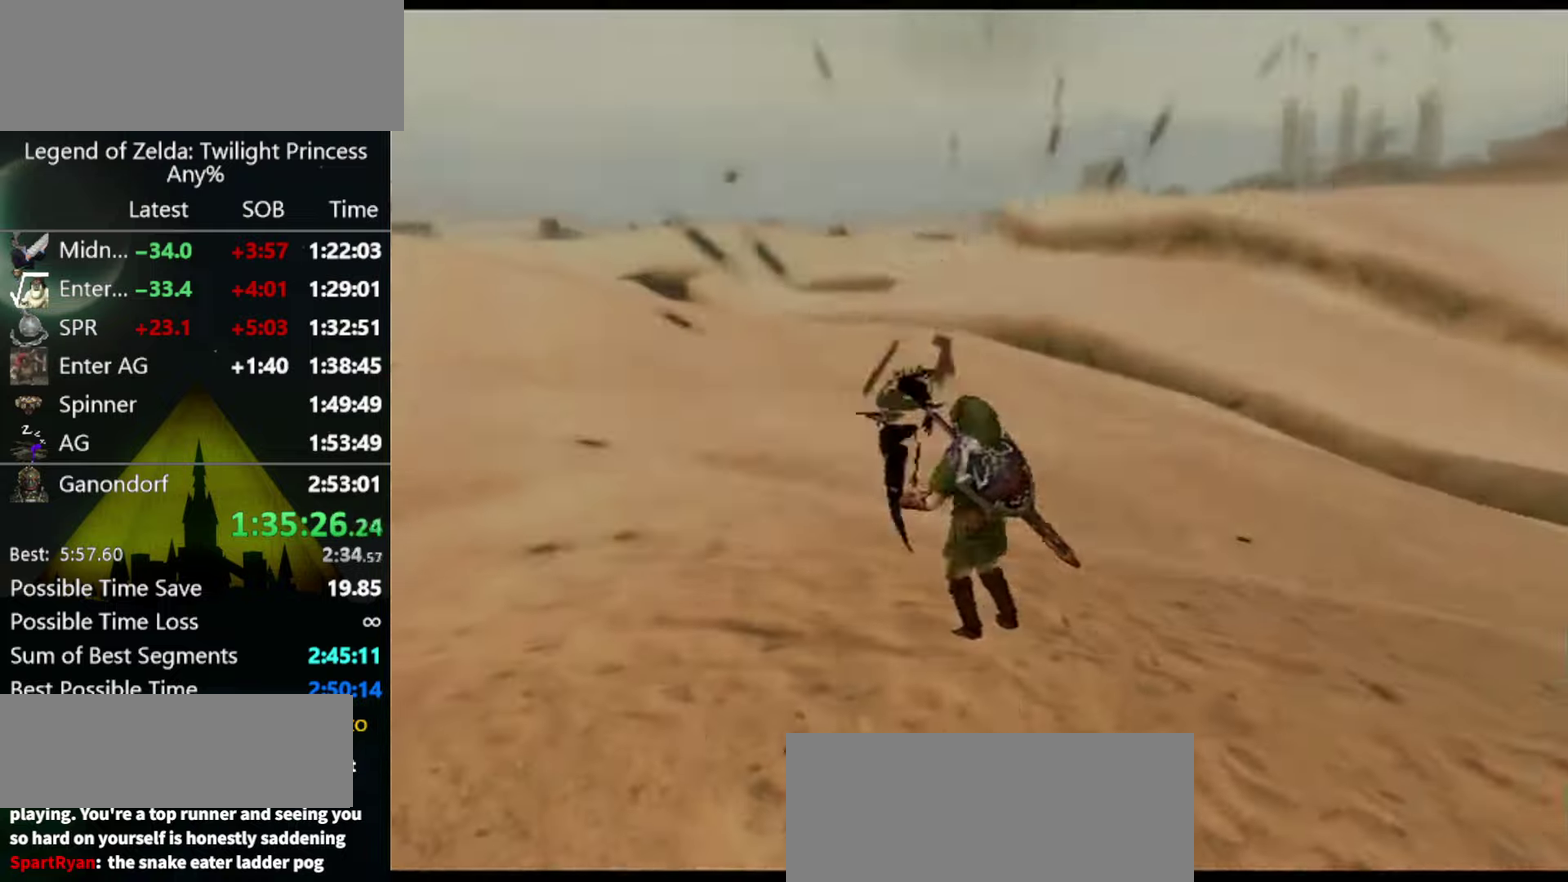
{"buttons": [], "left_stick": "center", "right_stick": "center", "events": []}
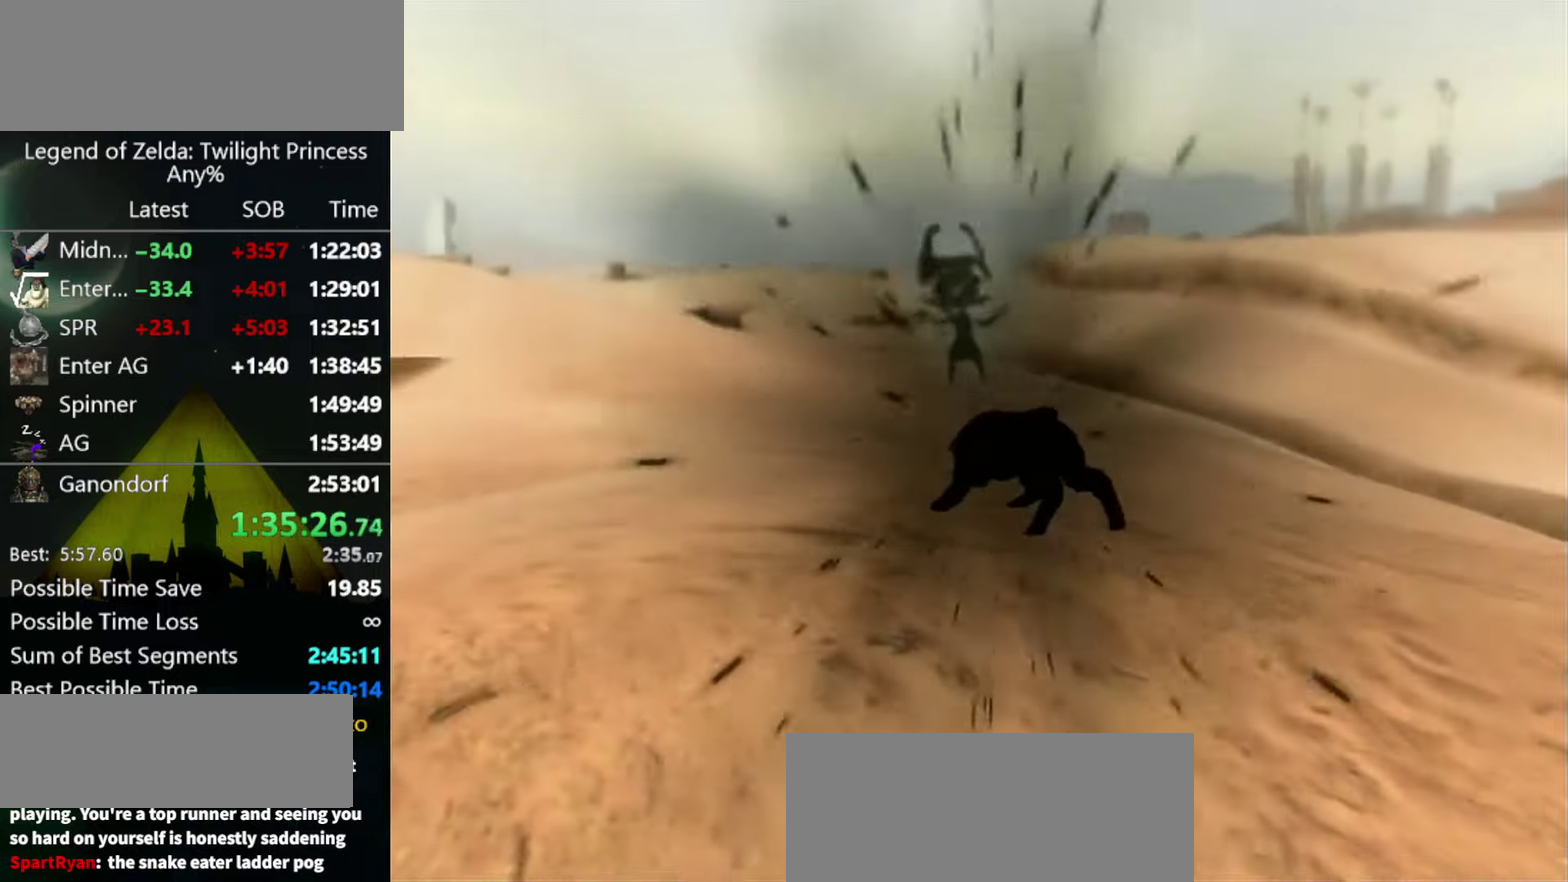
{"buttons": [], "left_stick": "up-left", "right_stick": "center", "events": [[433, "left_stick", "up-left"]]}
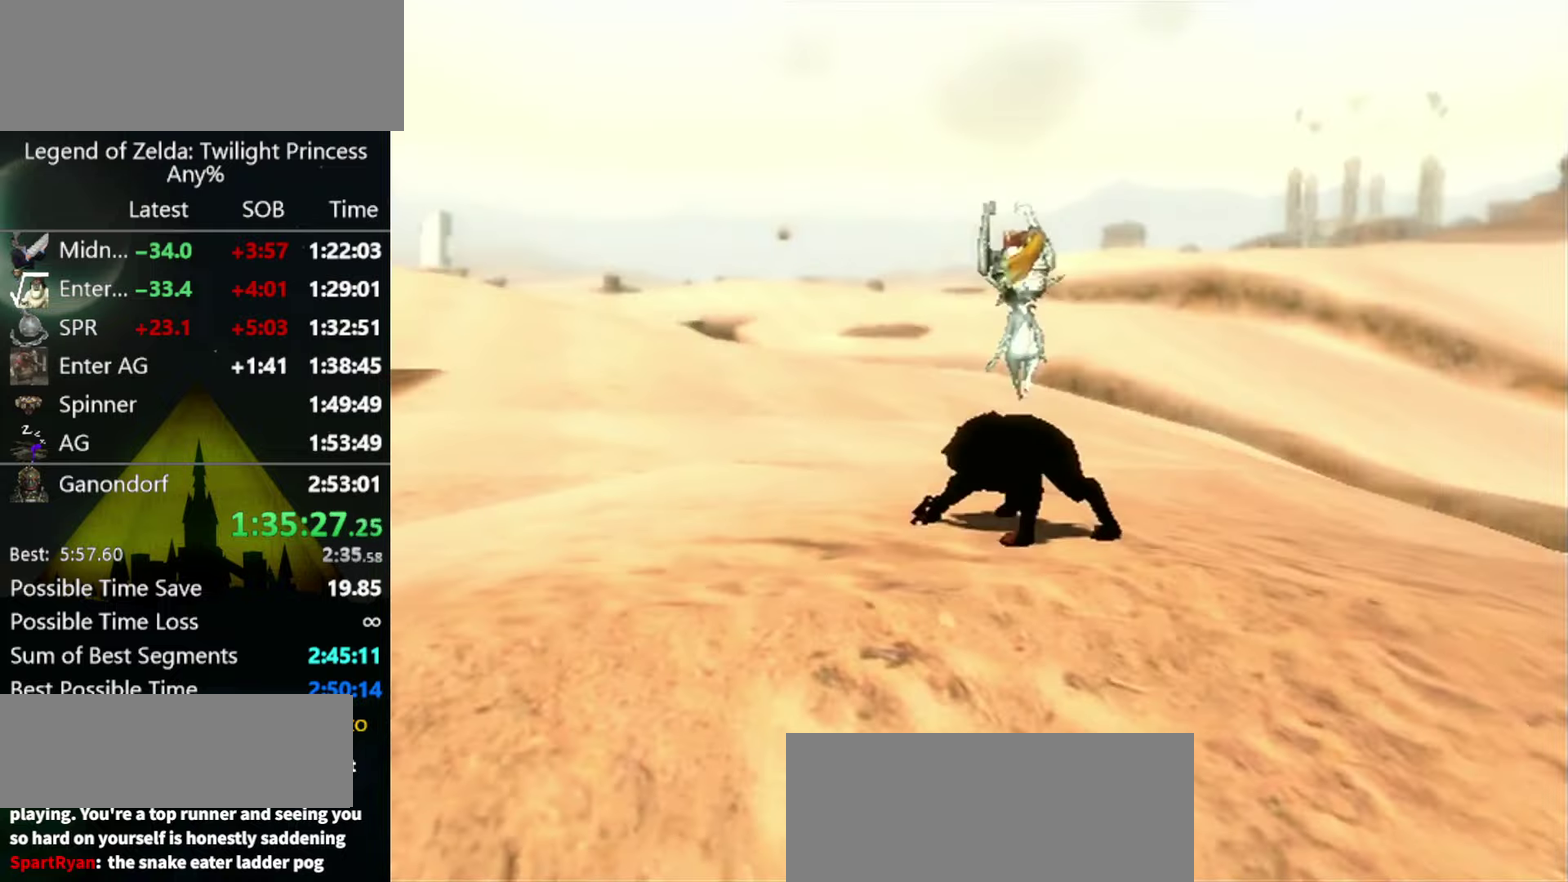
{"buttons": [], "left_stick": "up-left", "right_stick": "center", "events": [[400, "A", "down"], [500, "A", "up"]]}